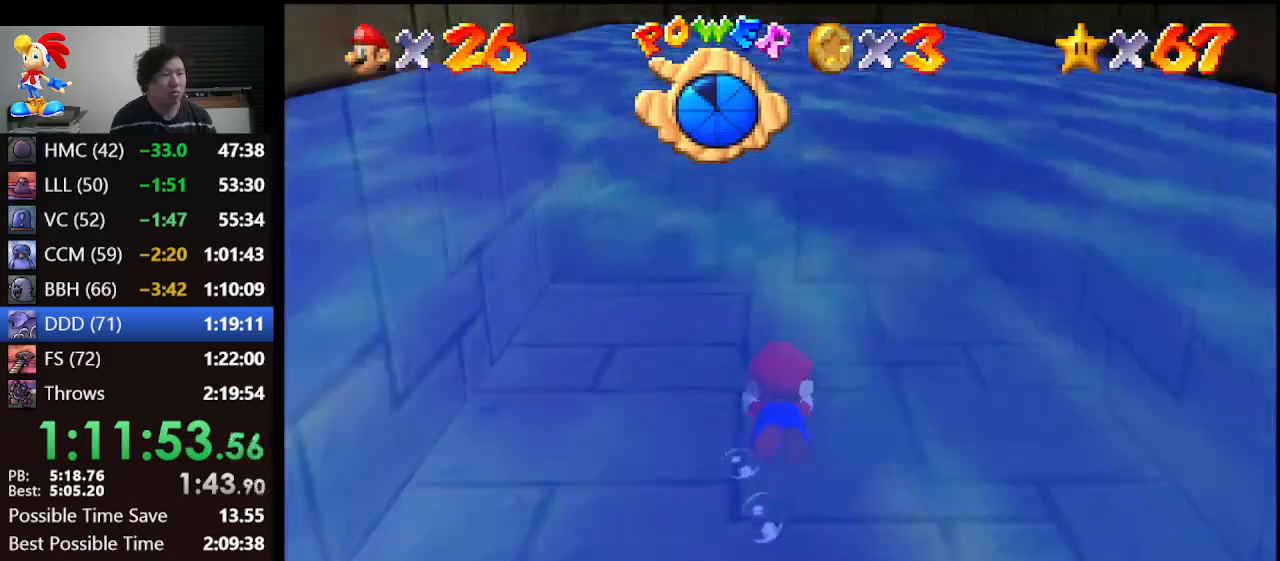
Gameplay with a controller (Nintendo layout); each line is a JSON object with the inputs held at the frame after it. "events" lists button and stick changes between this image and that frame as [ms after this image, input, new state], when the widget could be followed in between. Not read: L1 L3 R3.
{"buttons": ["A"], "left_stick": "center", "events": [[33, "A", "up"], [467, "A", "down"]]}
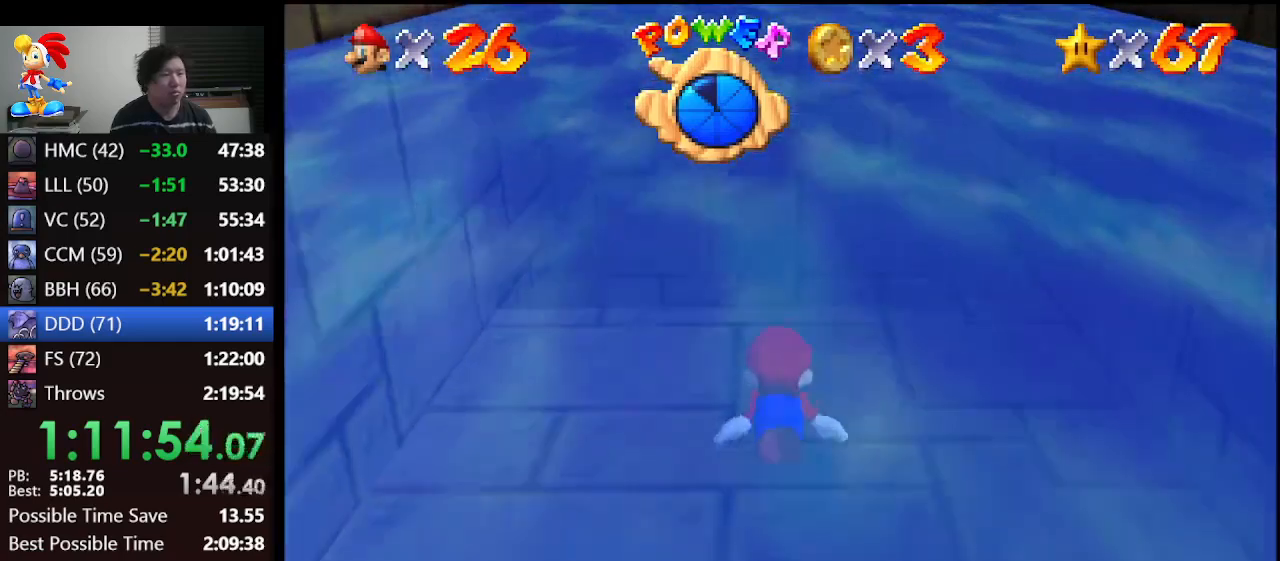
{"buttons": [], "left_stick": "up", "events": [[233, "A", "up"], [433, "left_stick", "up"]]}
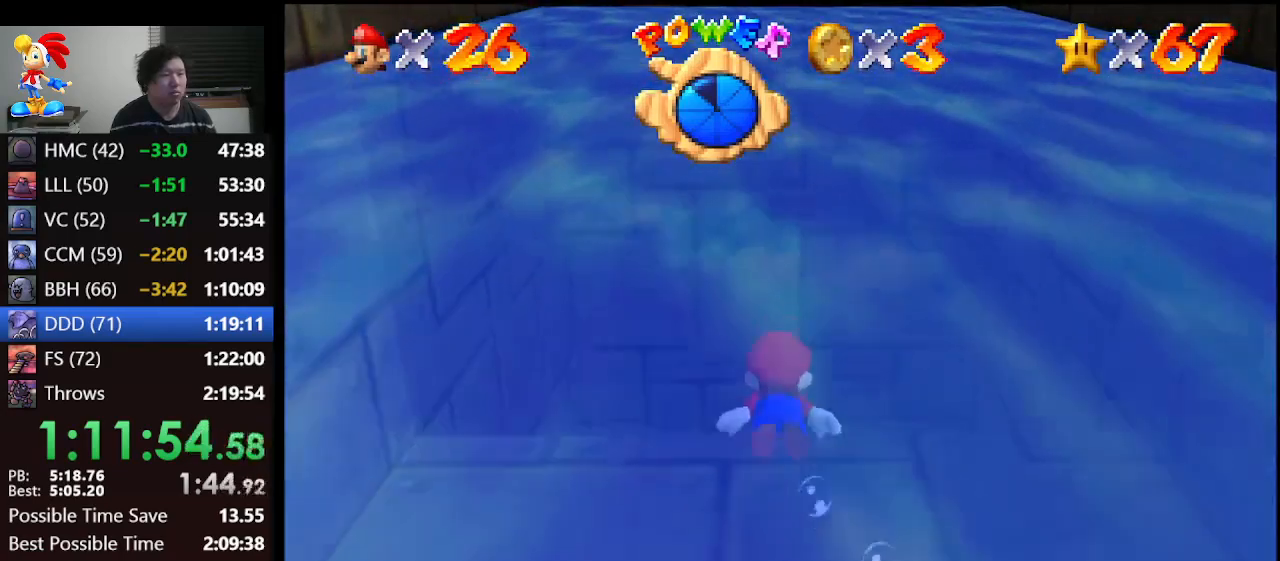
{"buttons": [], "left_stick": "up", "events": [[200, "A", "down"], [433, "A", "up"]]}
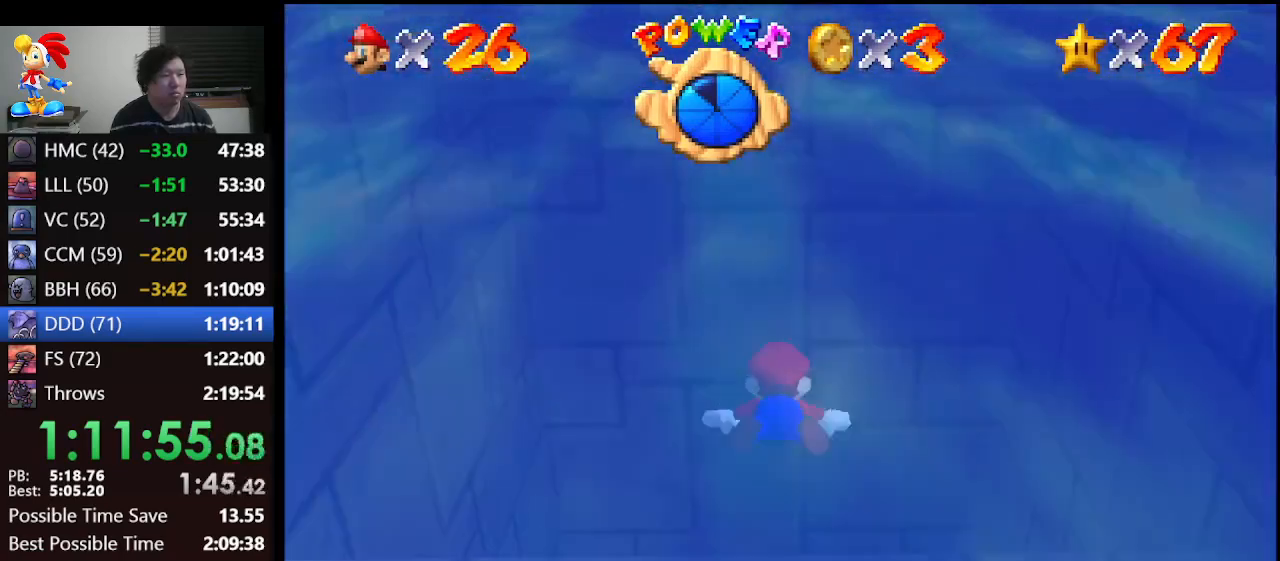
{"buttons": ["A"], "left_stick": "up", "events": [[300, "A", "down"]]}
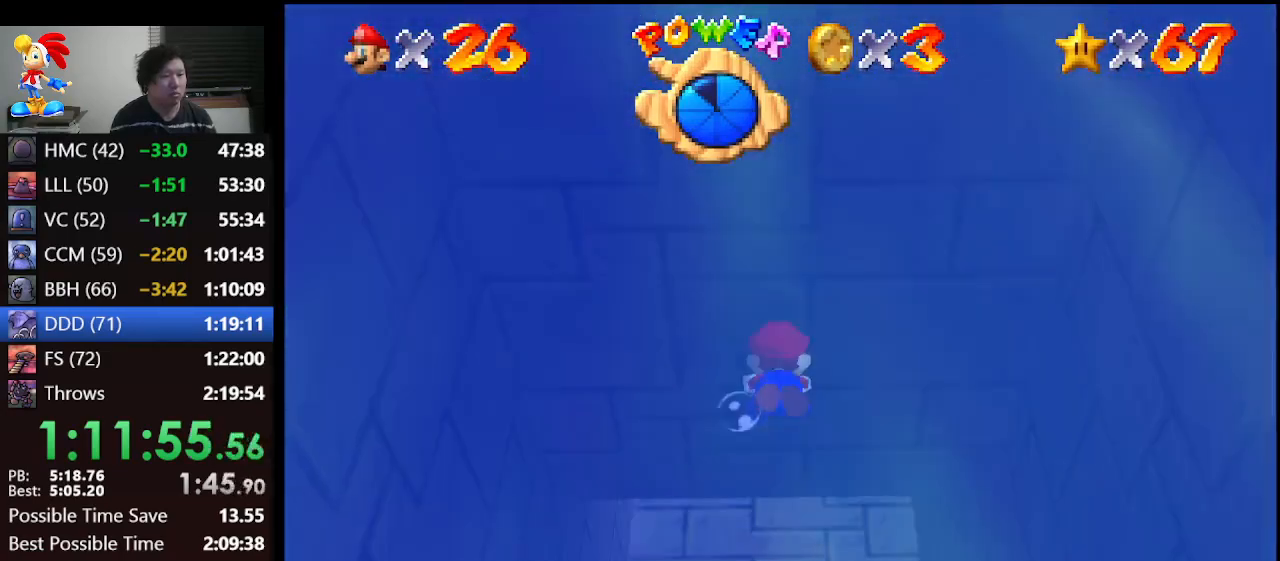
{"buttons": ["A"], "left_stick": "up", "events": [[100, "A", "up"], [467, "A", "down"]]}
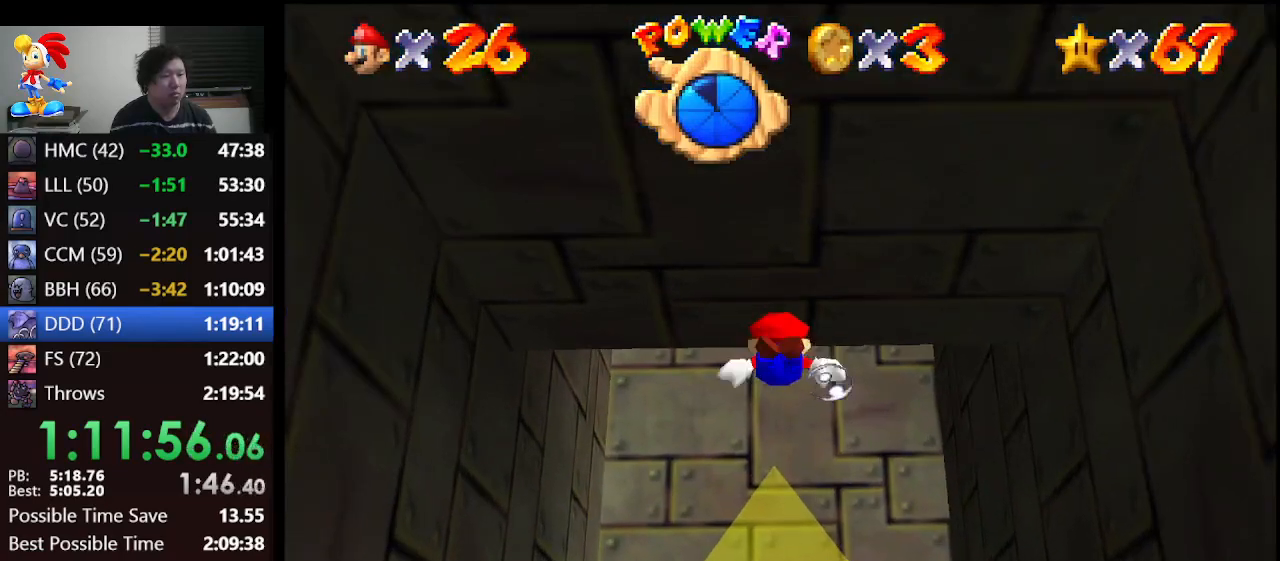
{"buttons": [], "left_stick": "down", "events": [[267, "A", "up"], [333, "left_stick", "center"], [433, "left_stick", "down"]]}
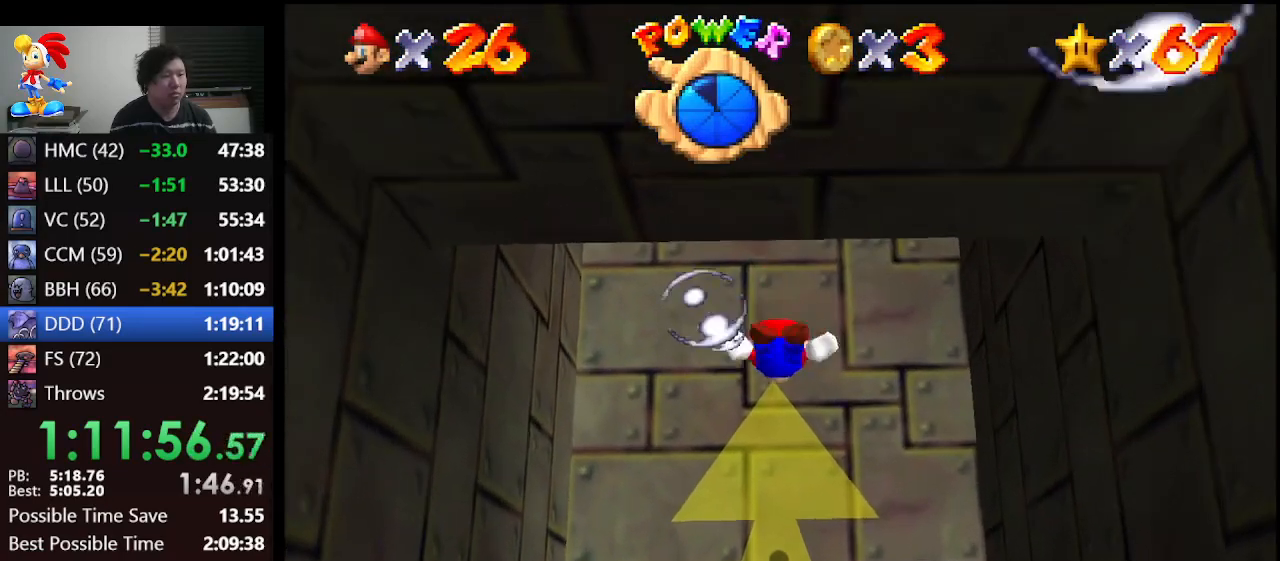
{"buttons": [], "left_stick": "down-left", "events": [[200, "A", "down"], [400, "A", "up"], [500, "left_stick", "down-left"]]}
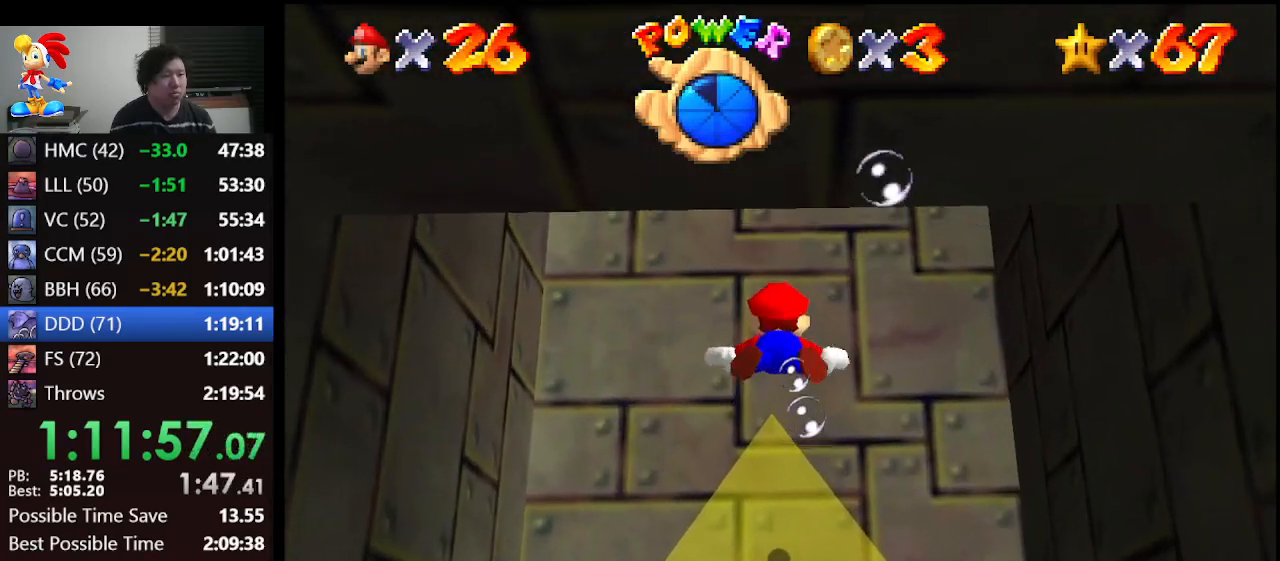
{"buttons": ["A"], "left_stick": "down", "events": [[333, "A", "down"], [367, "left_stick", "down"]]}
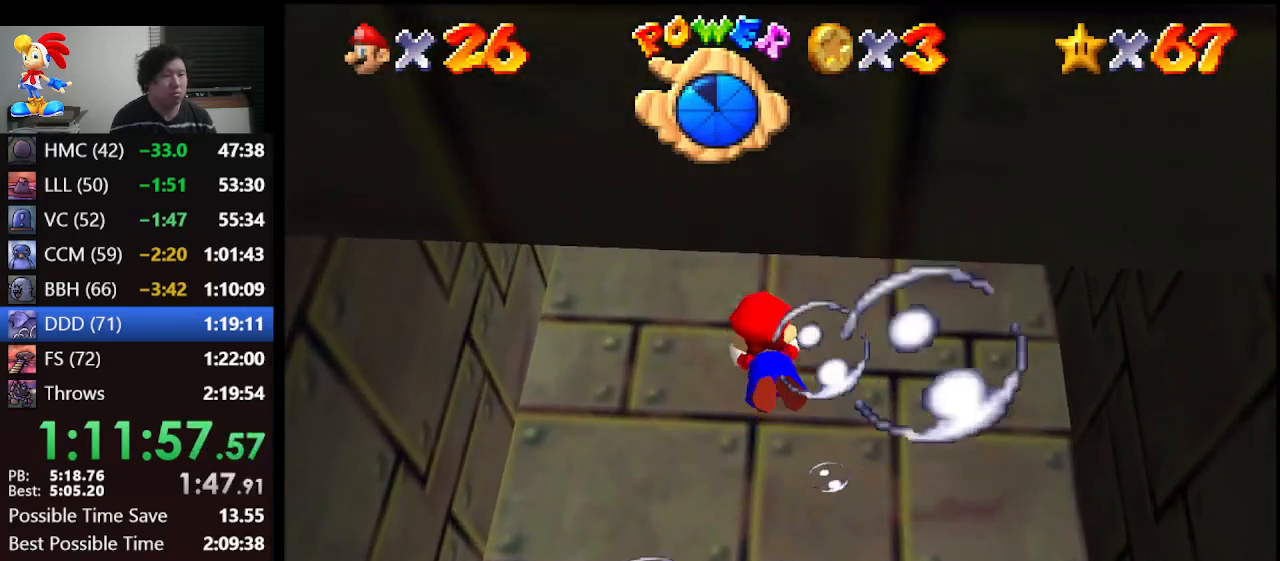
{"buttons": [], "left_stick": "down", "events": [[100, "A", "up"], [100, "left_stick", "center"], [300, "left_stick", "down"]]}
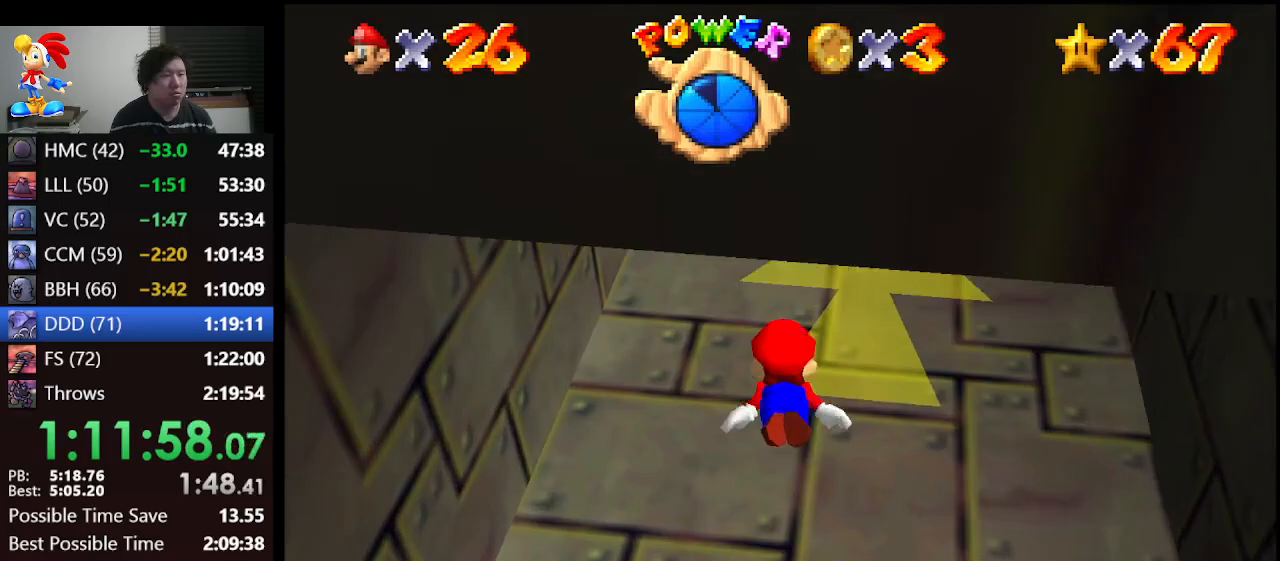
{"buttons": [], "left_stick": "center", "events": [[33, "A", "down"], [167, "left_stick", "center"], [233, "A", "up"]]}
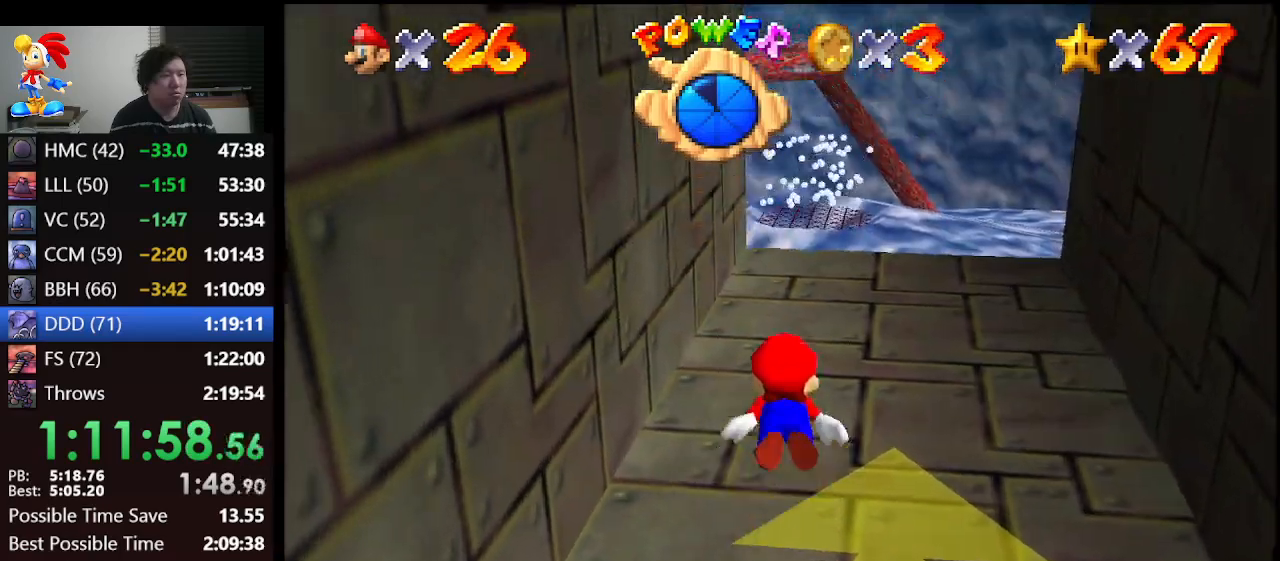
{"buttons": [], "left_stick": "center", "events": [[33, "left_stick", "down"], [133, "A", "down"], [300, "left_stick", "center"], [400, "A", "up"]]}
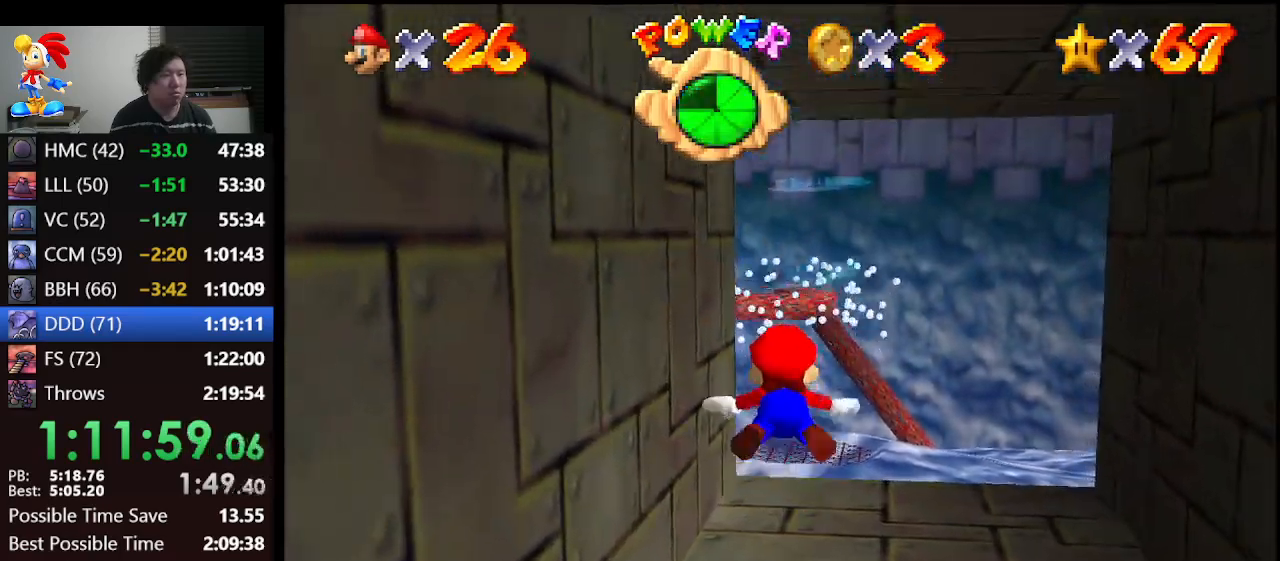
{"buttons": ["A"], "left_stick": "center", "events": [[333, "A", "down"], [333, "left_stick", "down-right"], [500, "left_stick", "center"]]}
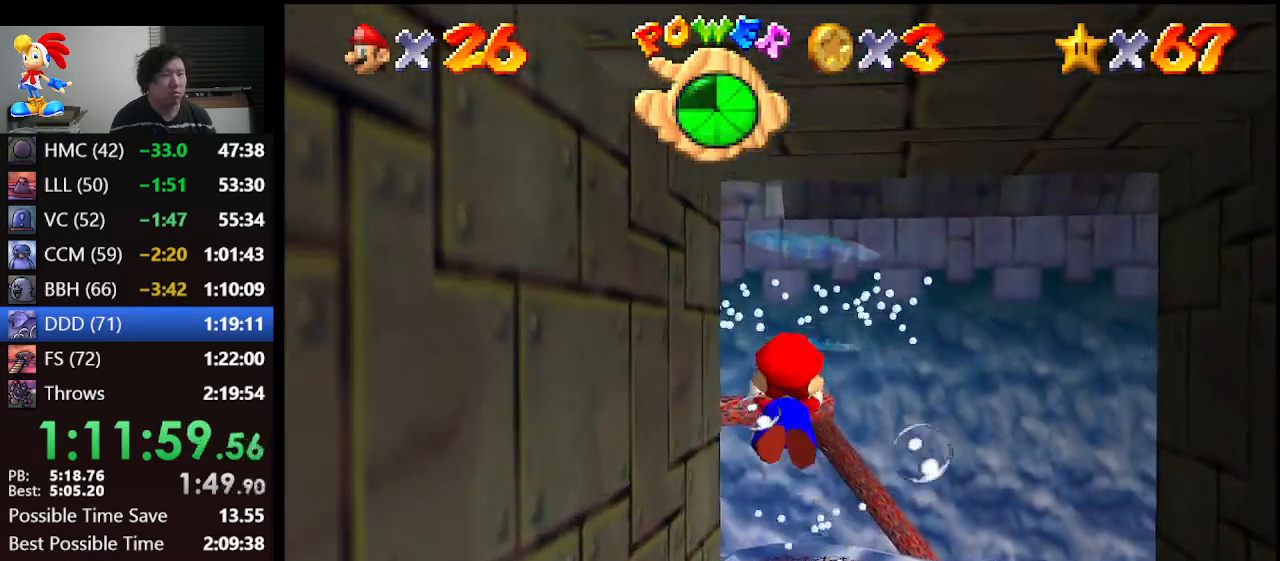
{"buttons": [], "left_stick": "center", "events": [[33, "A", "up"]]}
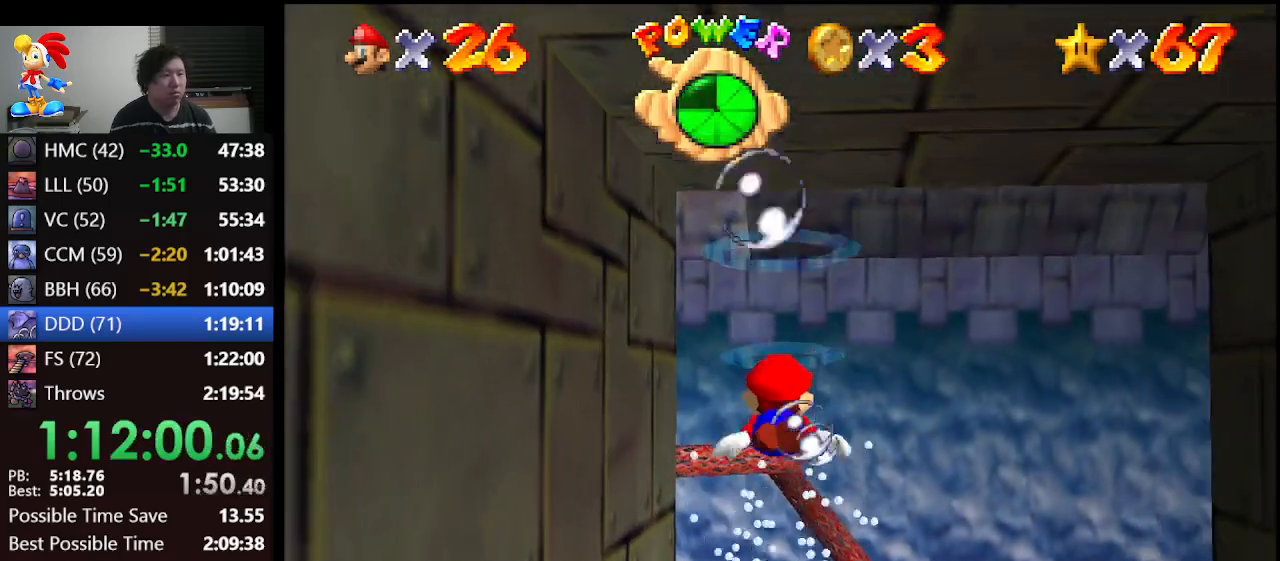
{"buttons": [], "left_stick": "center", "events": [[33, "A", "down"], [267, "A", "up"]]}
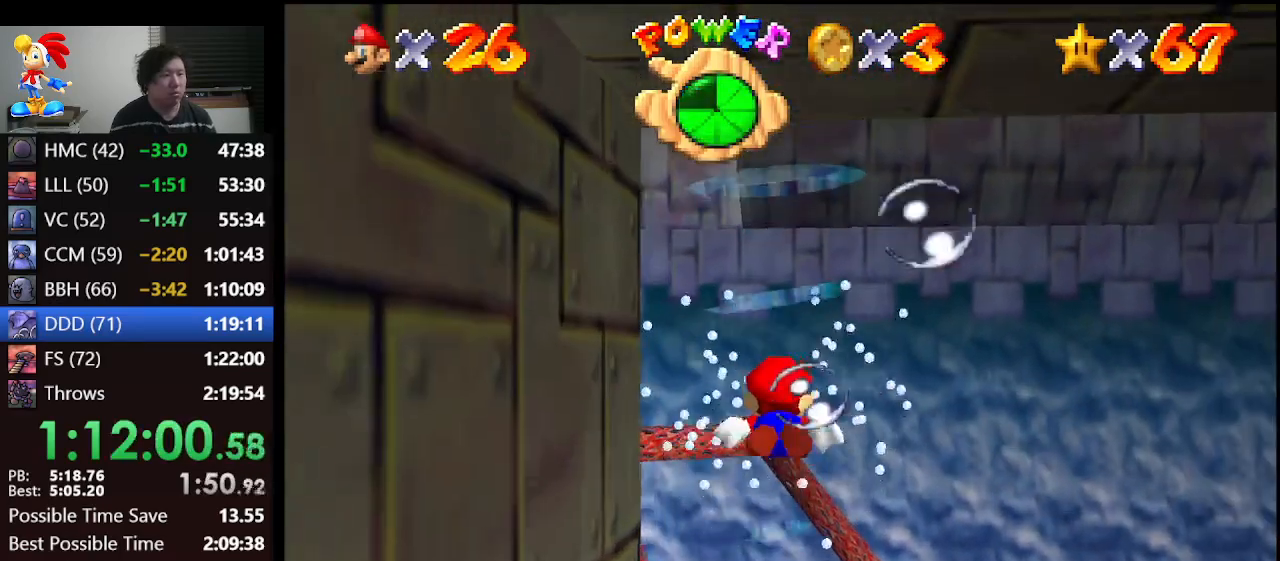
{"buttons": [], "left_stick": "center", "events": [[200, "A", "down"], [400, "A", "up"]]}
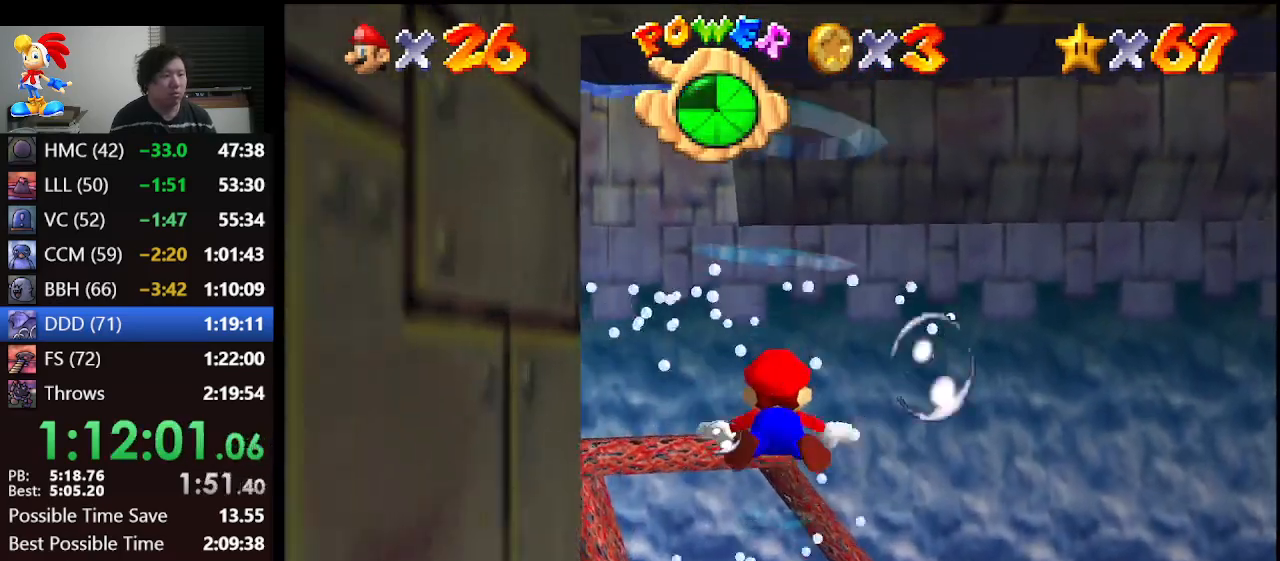
{"buttons": ["A"], "left_stick": "center", "events": [[333, "A", "down"]]}
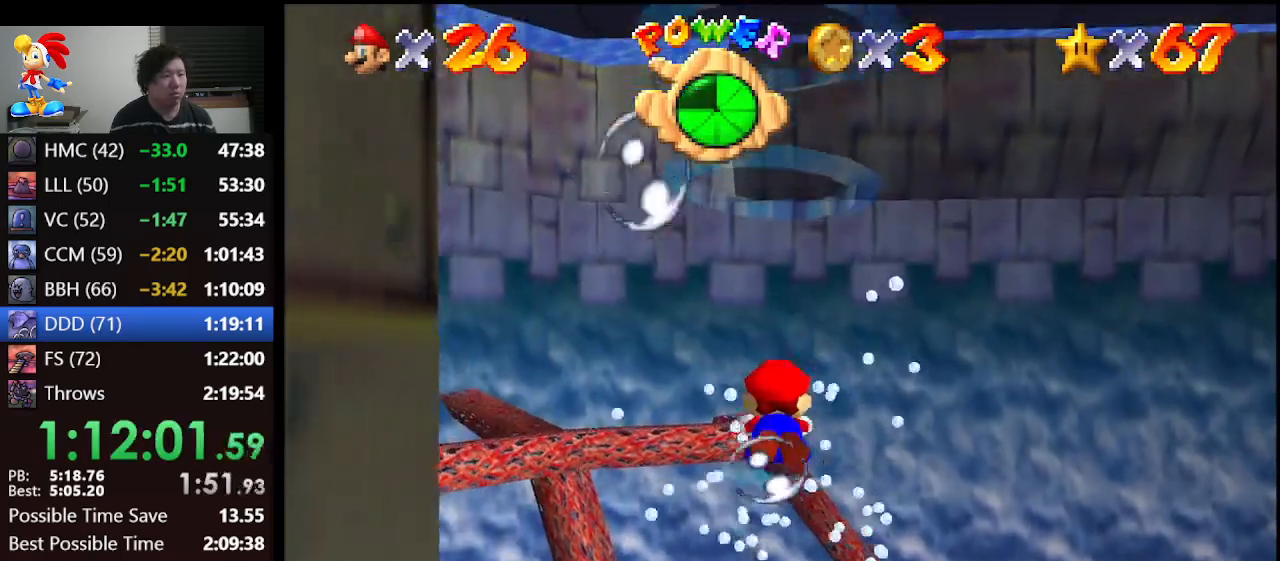
{"buttons": ["A"], "left_stick": "up", "events": [[100, "A", "up"], [300, "left_stick", "up"], [500, "A", "down"]]}
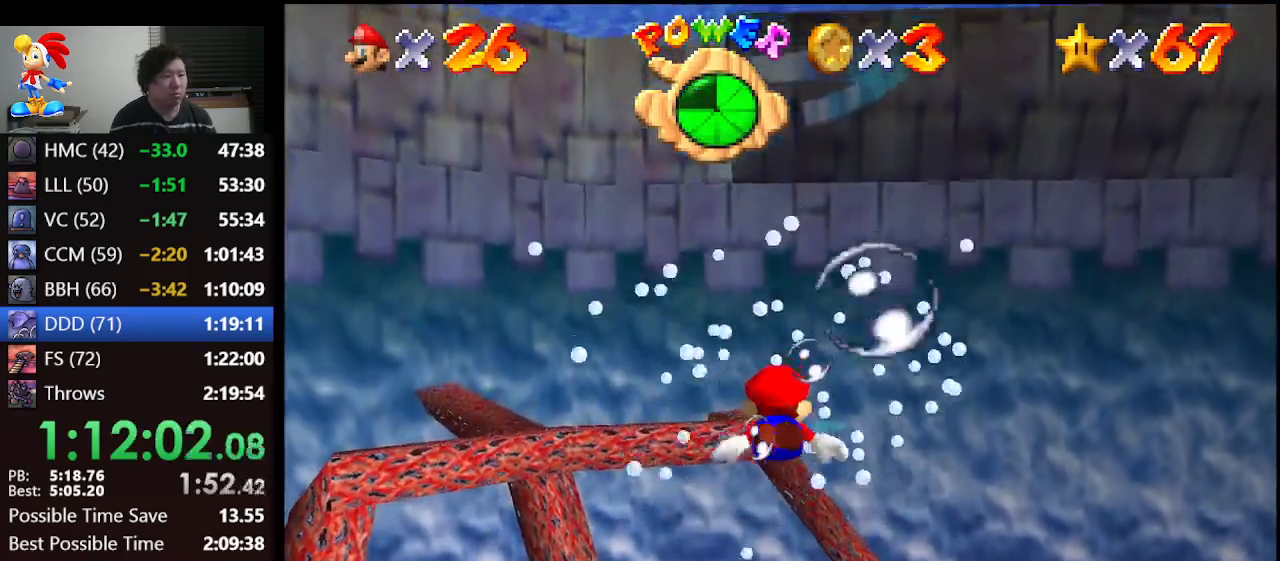
{"buttons": [], "left_stick": "center", "events": [[67, "left_stick", "center"], [267, "A", "up"]]}
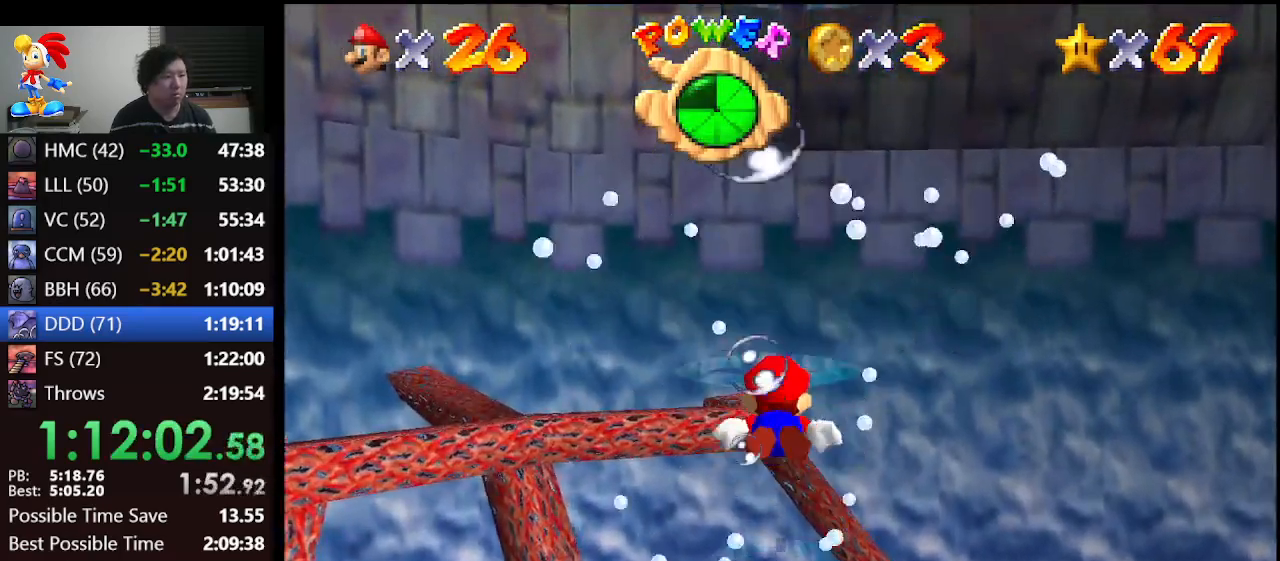
{"buttons": ["A"], "left_stick": "center", "events": [[167, "A", "down"]]}
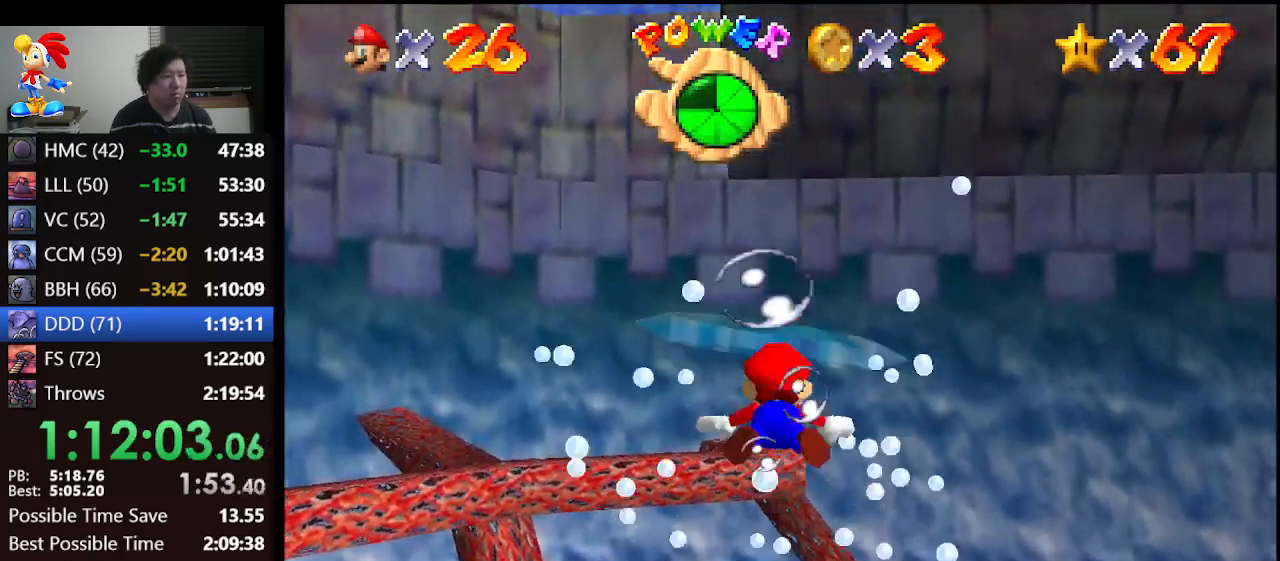
{"buttons": [], "left_stick": "center", "events": [[33, "A", "up"]]}
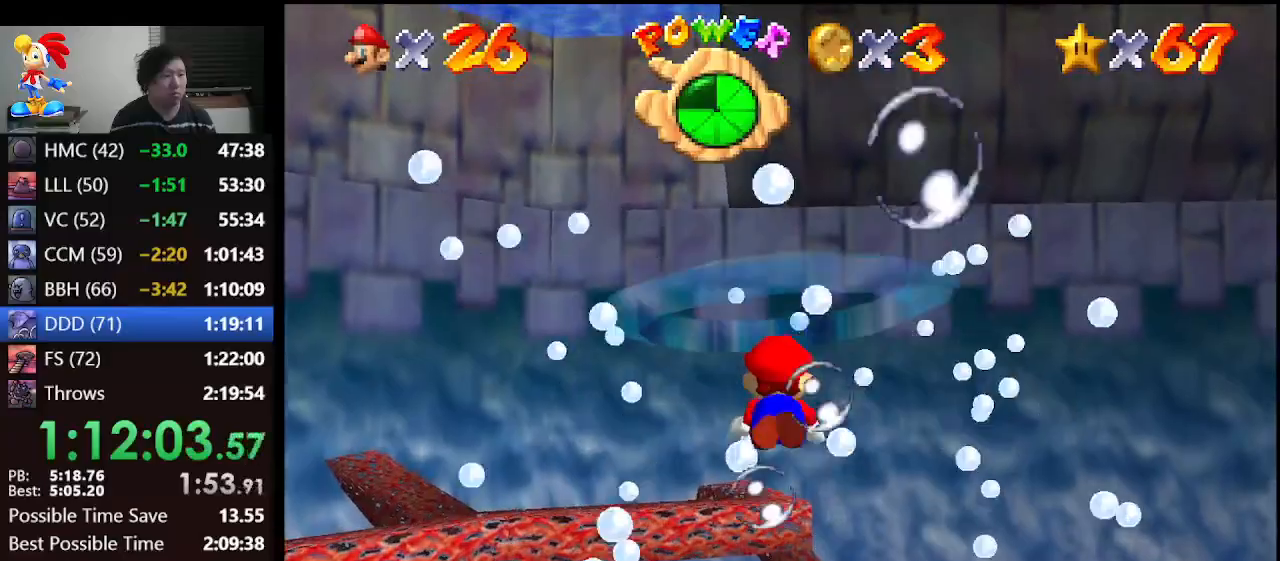
{"buttons": [], "left_stick": "center", "events": [[67, "left_stick", "up"], [300, "A", "down"], [400, "A", "up"], [400, "left_stick", "center"]]}
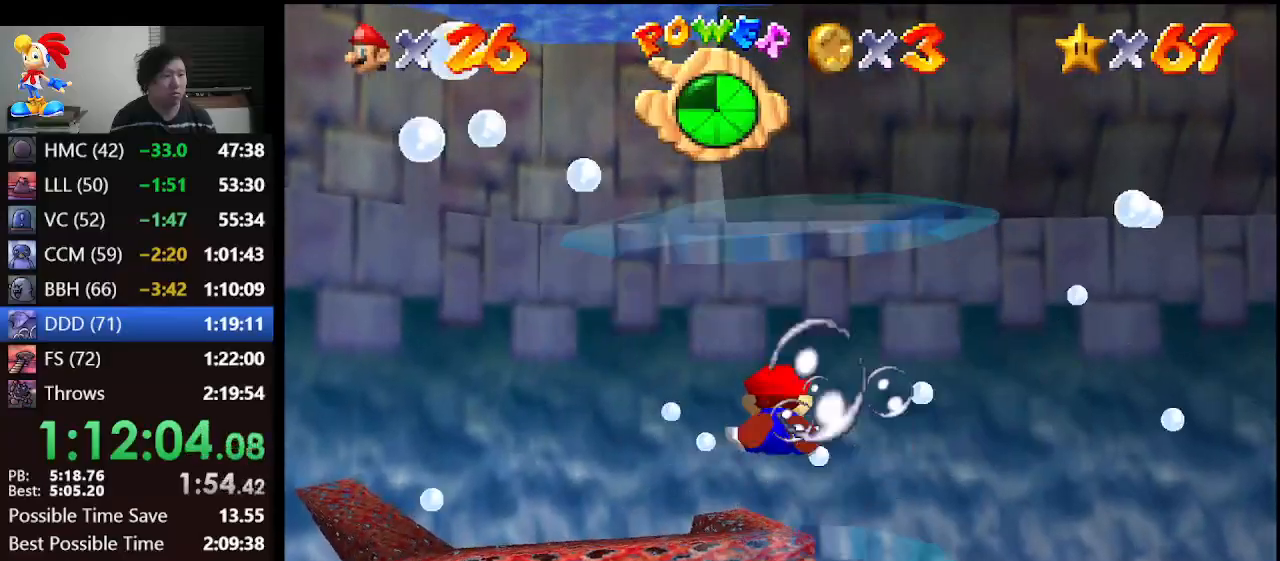
{"buttons": [], "left_stick": "center", "events": []}
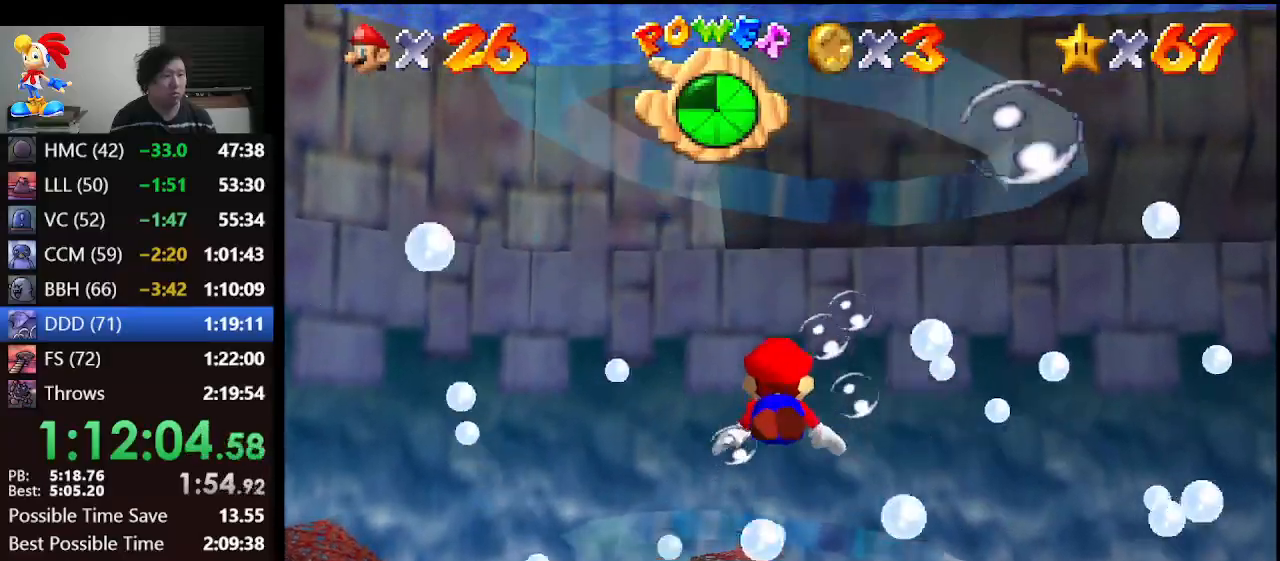
{"buttons": [], "left_stick": "up", "events": [[267, "left_stick", "up"]]}
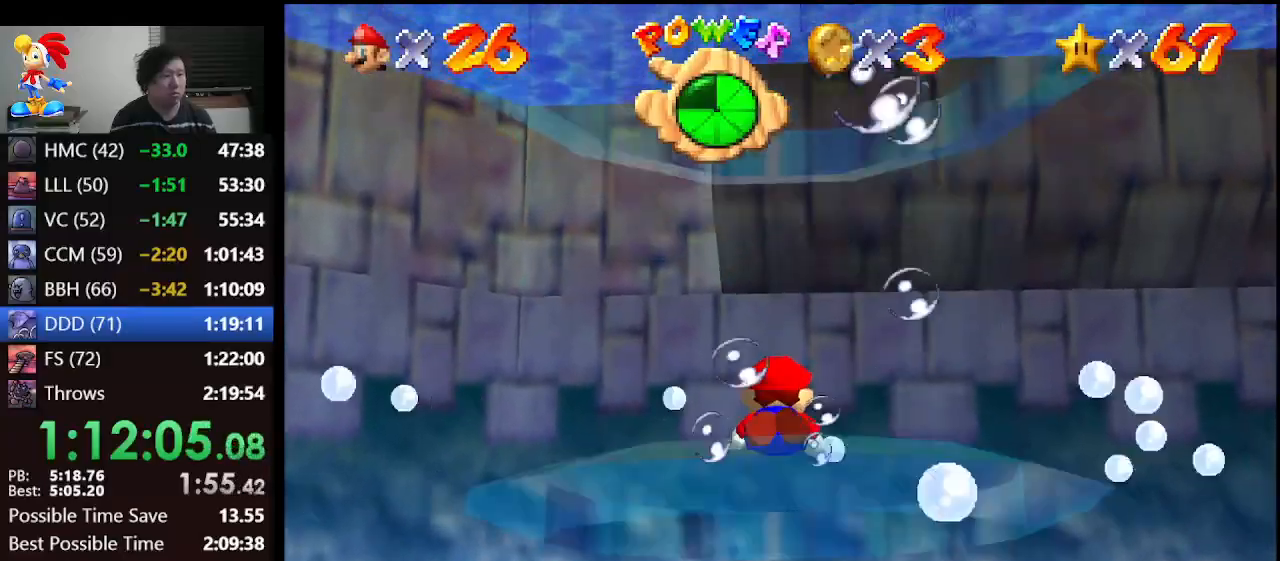
{"buttons": [], "left_stick": "up", "events": []}
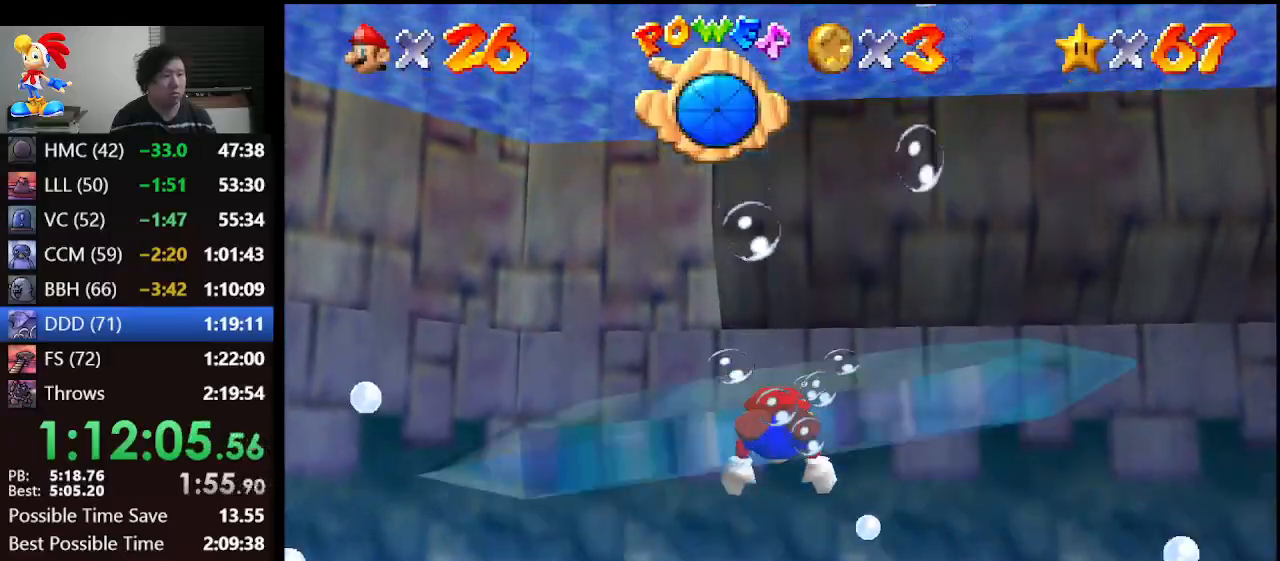
{"buttons": [], "left_stick": "center", "events": [[433, "left_stick", "center"]]}
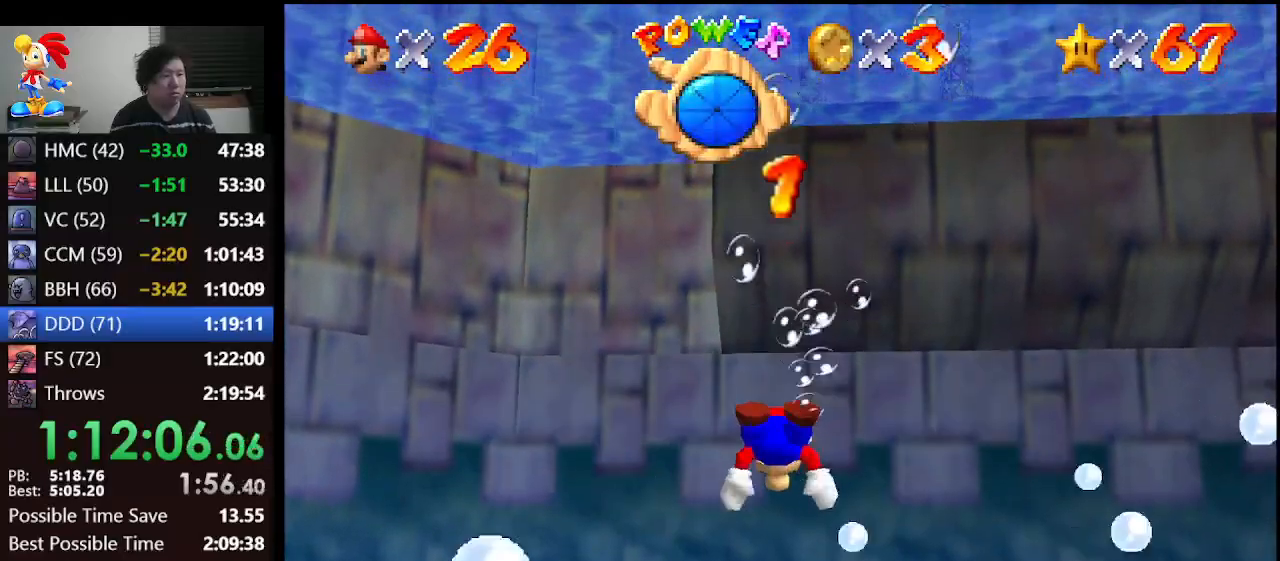
{"buttons": [], "left_stick": "center", "events": []}
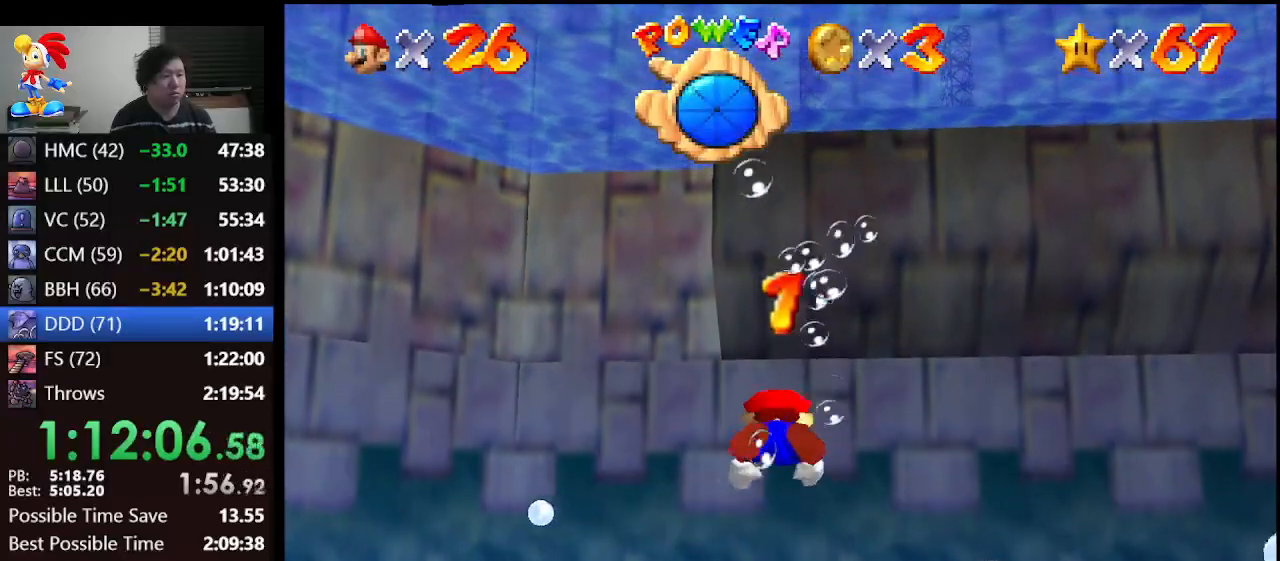
{"buttons": ["C_RIGHT"], "left_stick": "center", "events": [[100, "C_DOWN", "down"], [167, "C_DOWN", "up"], [300, "C_RIGHT", "down"], [400, "C_RIGHT", "up"], [467, "C_RIGHT", "down"]]}